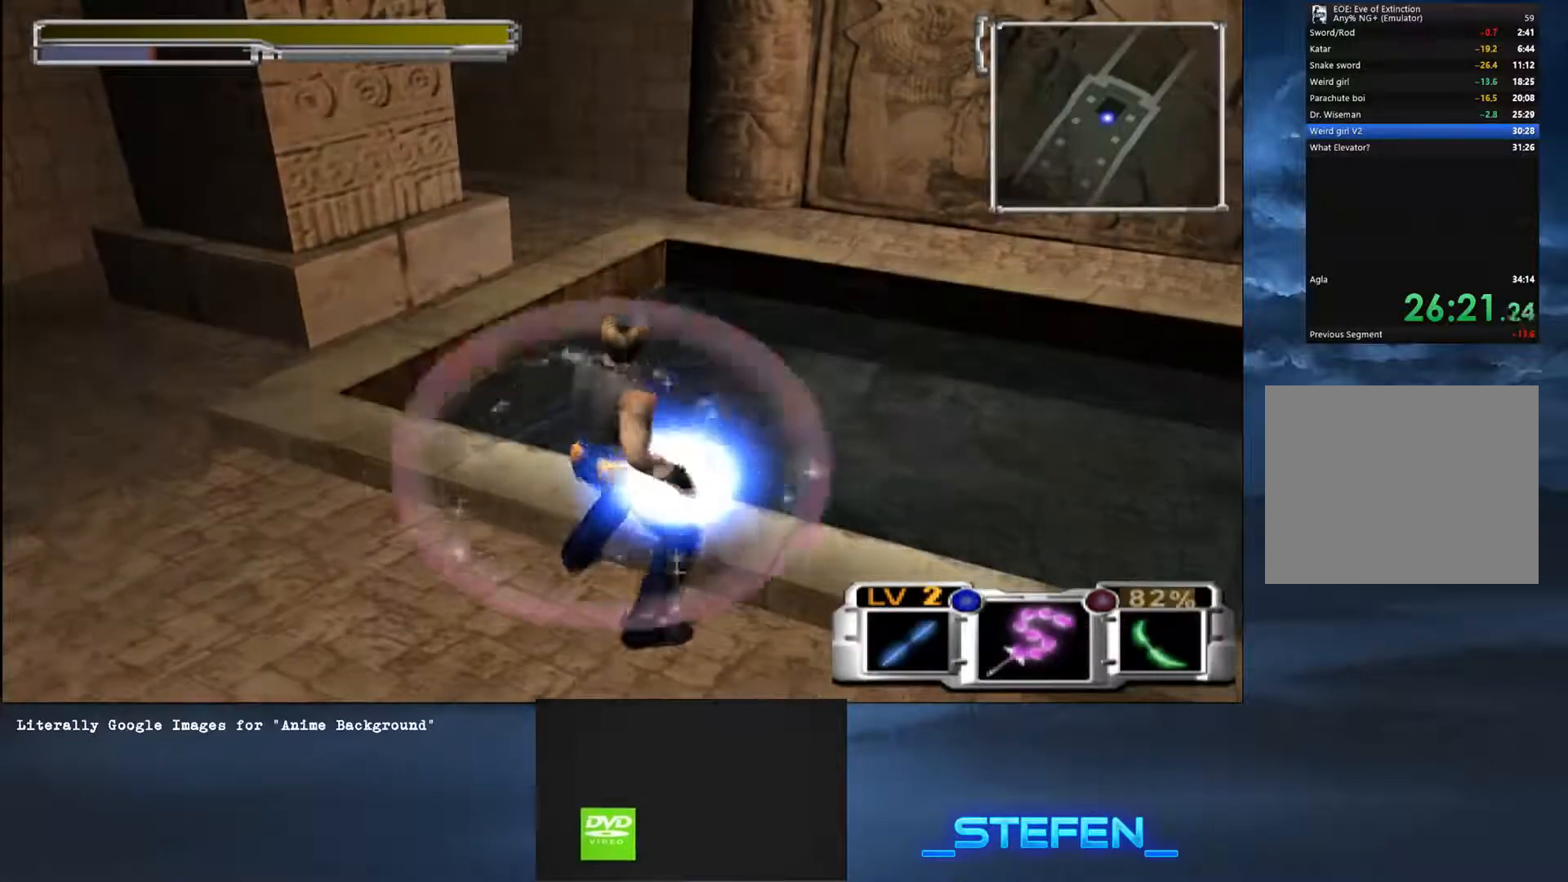
Gameplay with a controller (PlayStation layout); each line is a JSON object with the inputs held at the frame after it. "button_events" lists button changes between this image and that frame as [ms after this image, input, new state], when the widget could be followed in between (sticks are given only as held states). Not read: R2.
{"buttons": [], "left_stick": "down-right", "right_stick": "center", "button_events": [[117, "SQUARE", "down"], [150, "CROSS", "down"], [233, "R1", "down"], [267, "SQUARE", "up"], [283, "CROSS", "up"], [350, "R1", "up"]]}
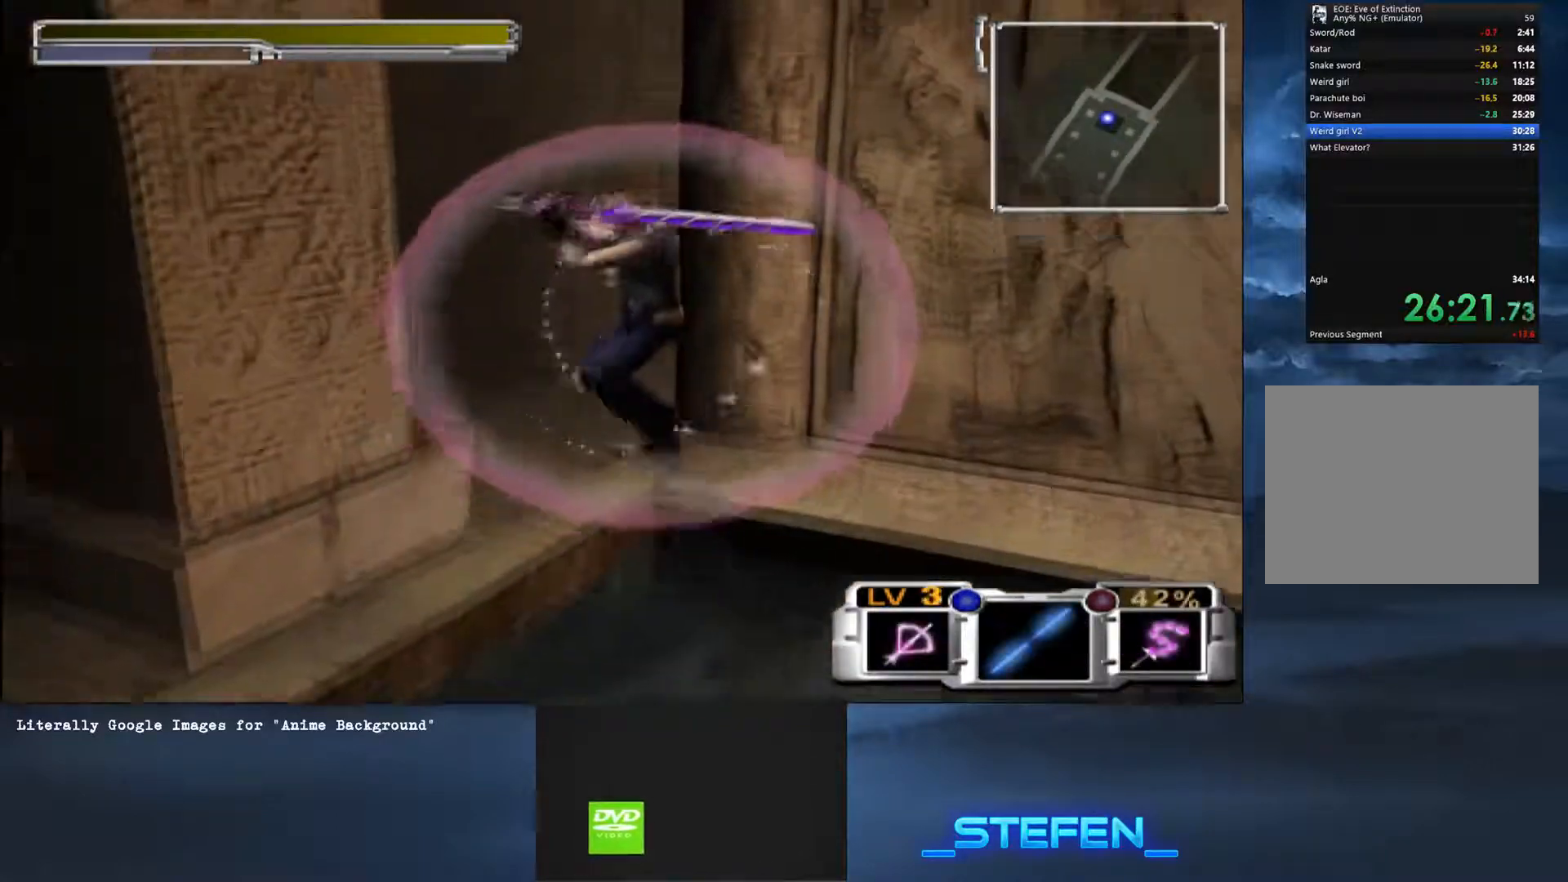
{"buttons": [], "left_stick": "down", "right_stick": "center", "button_events": []}
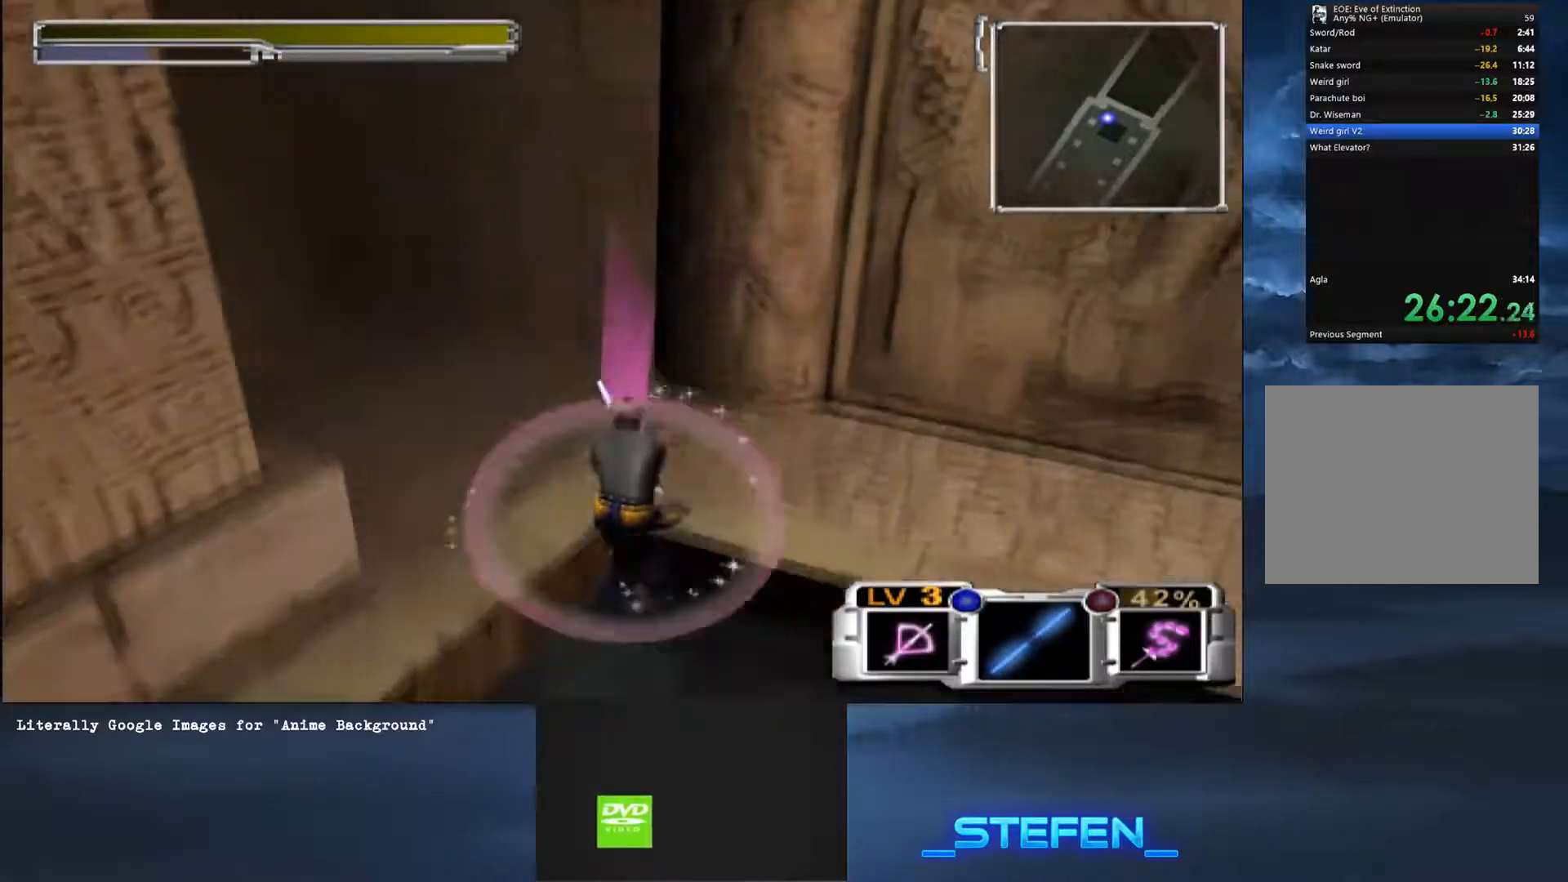
{"buttons": [], "left_stick": "up-right", "right_stick": "center", "button_events": []}
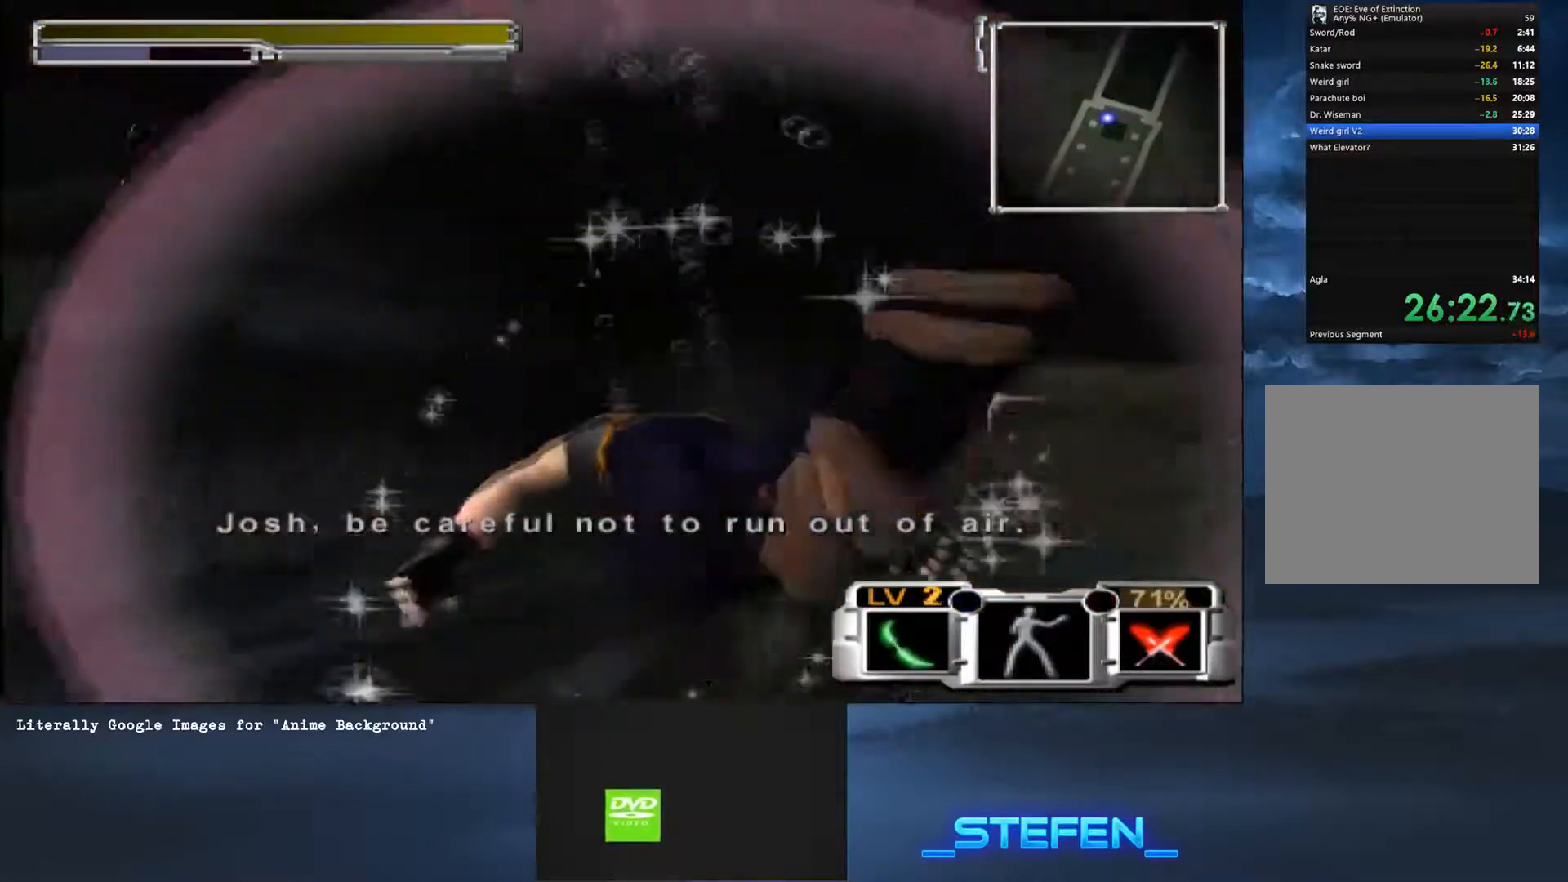
{"buttons": [], "left_stick": "up-right", "right_stick": "center", "button_events": [[167, "SQUARE", "down"], [484, "SQUARE", "up"]]}
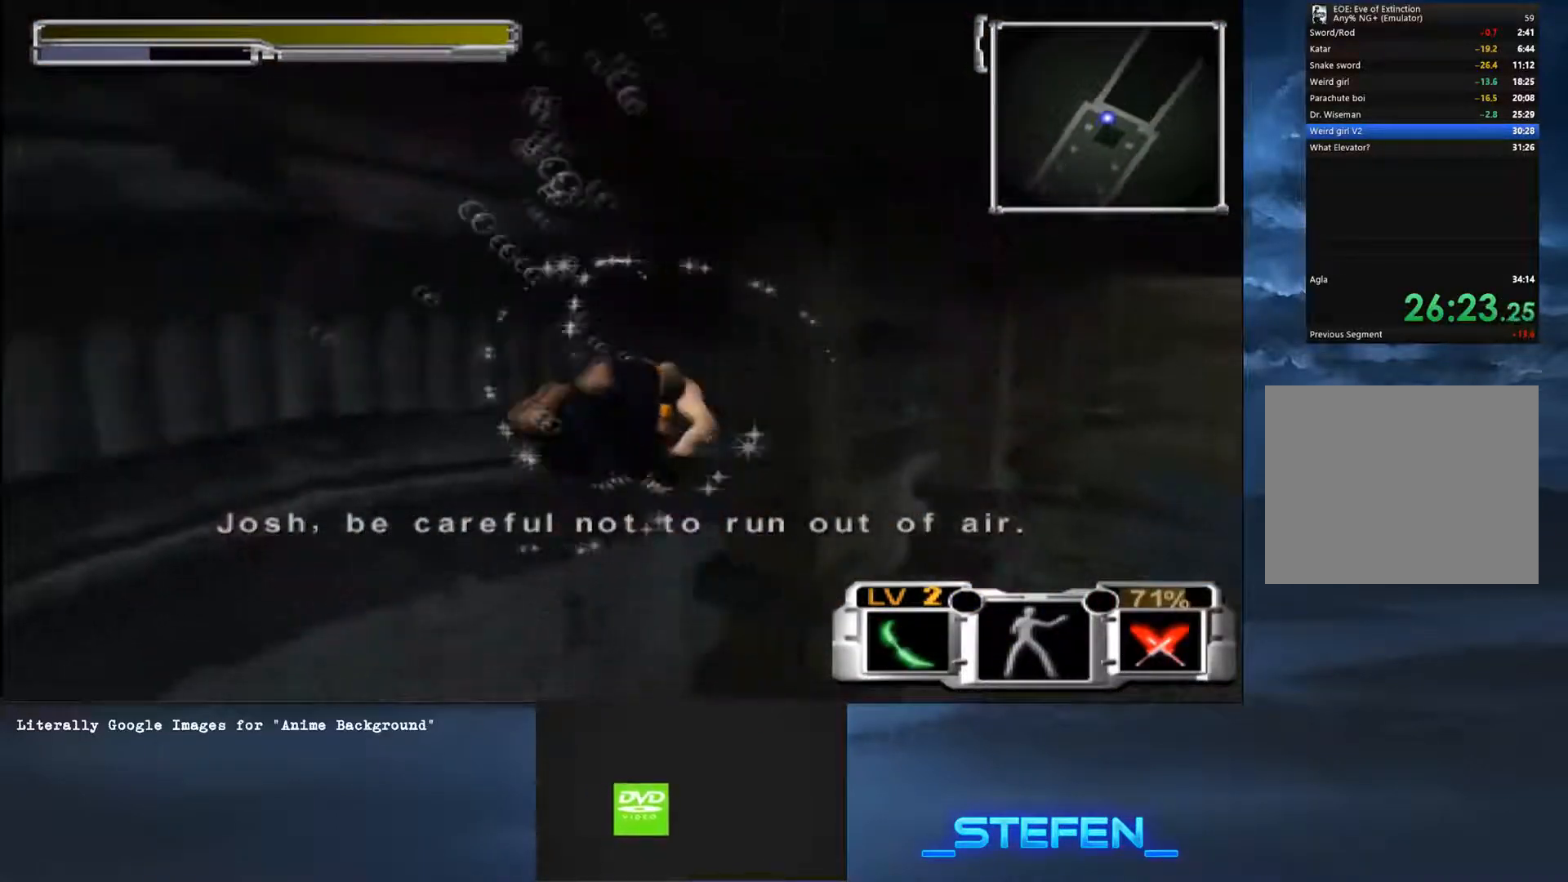
{"buttons": [], "left_stick": "center", "right_stick": "center", "button_events": [[50, "SQUARE", "down"], [134, "SQUARE", "up"], [200, "SQUARE", "down"], [267, "SQUARE", "up"], [334, "SQUARE", "down"], [434, "SQUARE", "up"]]}
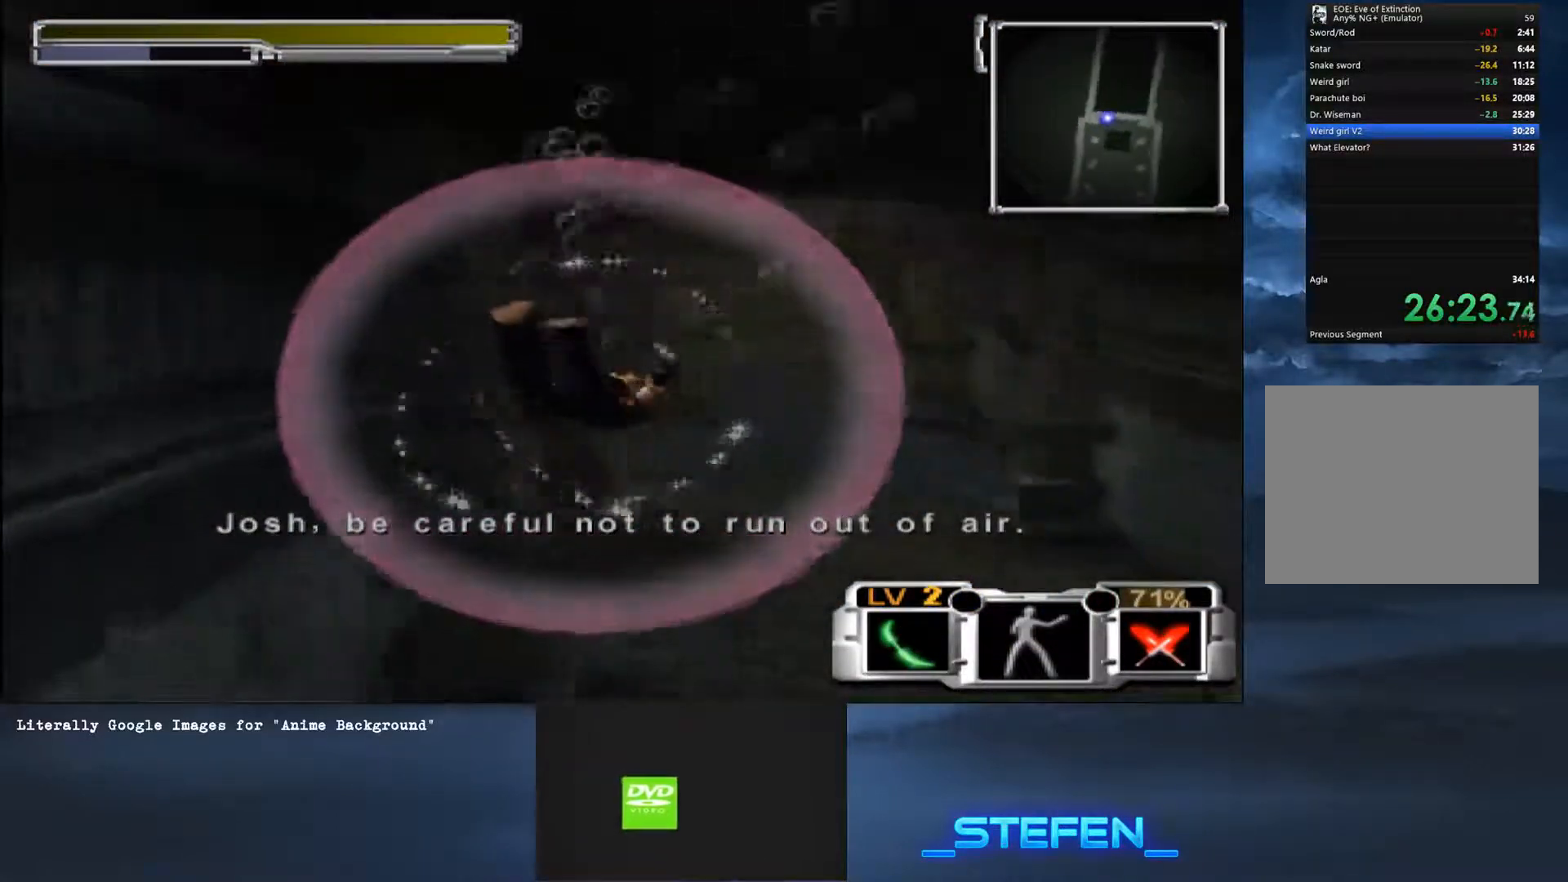
{"buttons": ["SQUARE"], "left_stick": "right", "right_stick": "center", "button_events": [[16, "SQUARE", "down"], [83, "SQUARE", "up"], [166, "SQUARE", "down"], [200, "SQUARE", "up"], [267, "SQUARE", "down"], [300, "SQUARE", "up"], [367, "SQUARE", "down"], [417, "SQUARE", "up"], [483, "SQUARE", "down"]]}